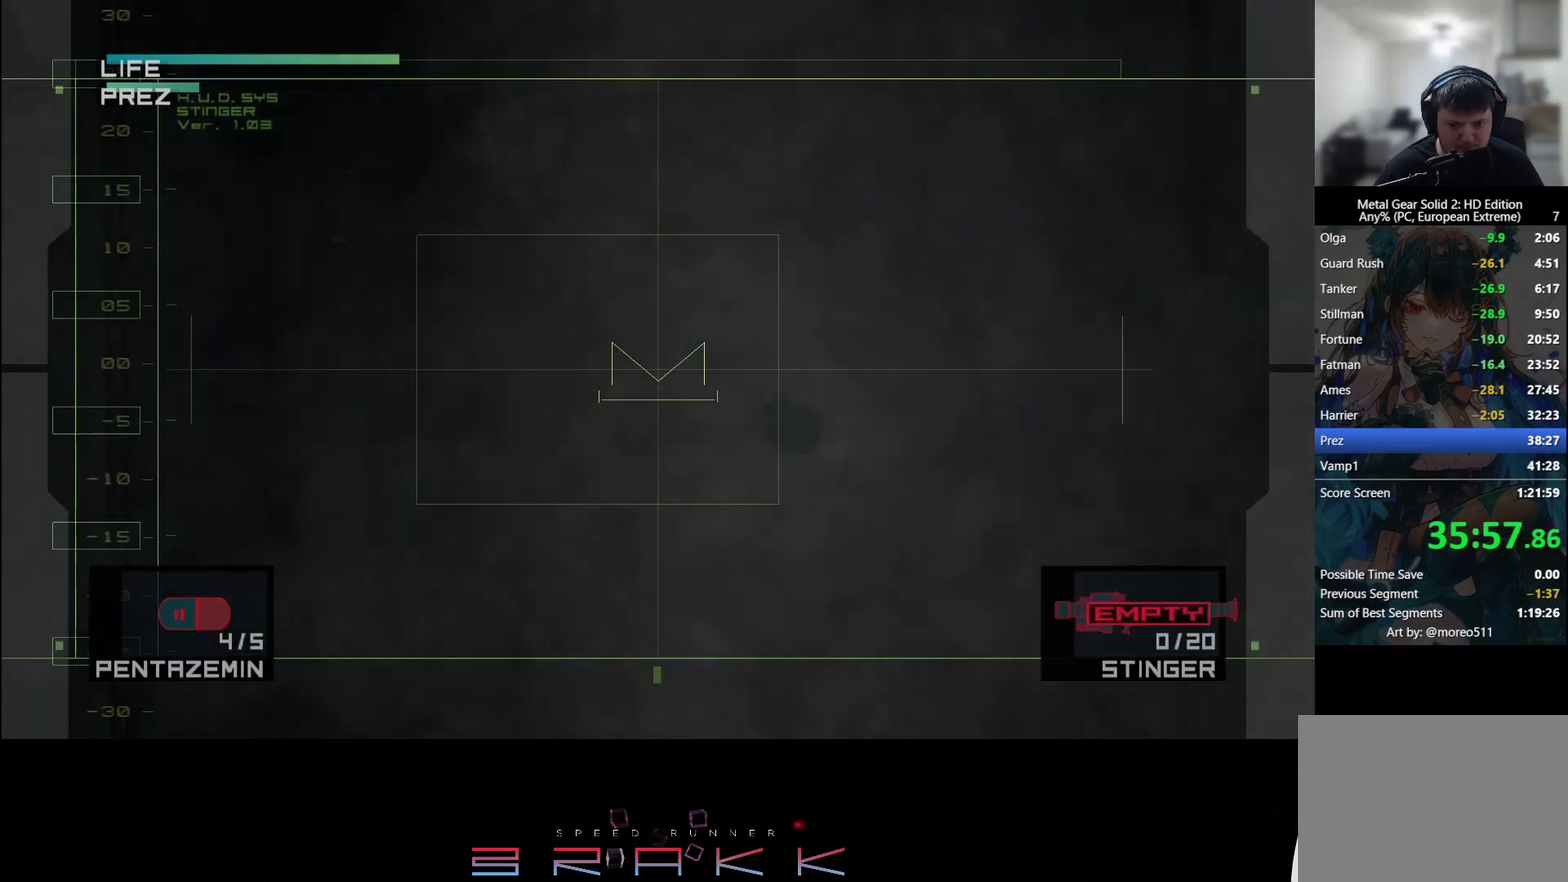
Gameplay with a controller (PlayStation layout); each line is a JSON object with the inputs held at the frame after it. "events" lists button and stick changes between this image and that frame as [ms after this image, input, new state], when the widget could be followed in between. Not read: right_stick.
{"buttons": [], "left_stick": "center", "events": [[117, "SQUARE", "up"]]}
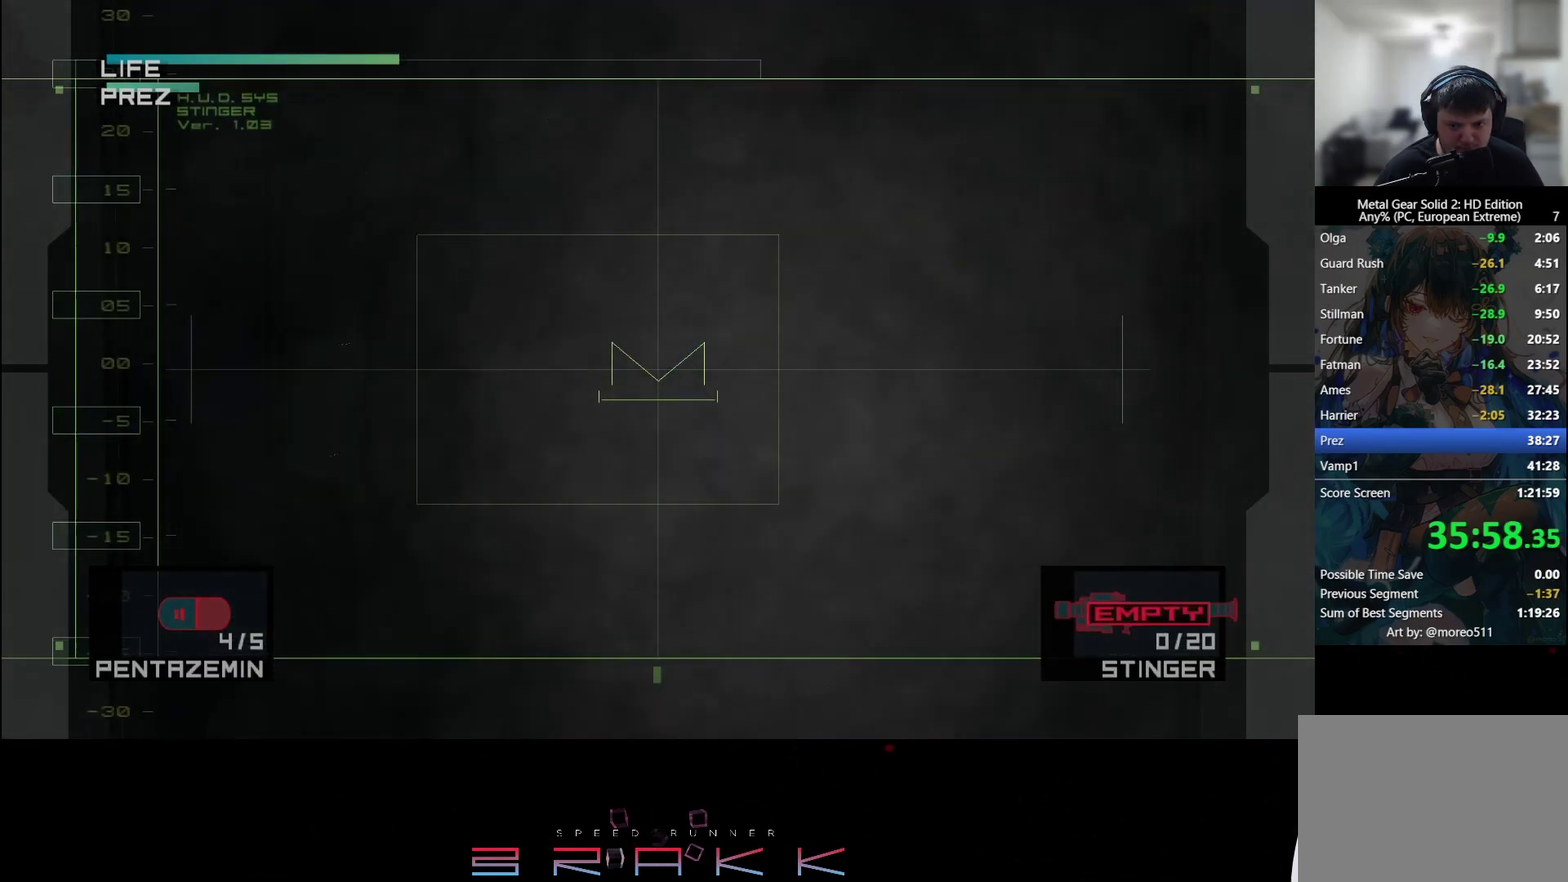
{"buttons": [], "left_stick": "center", "events": []}
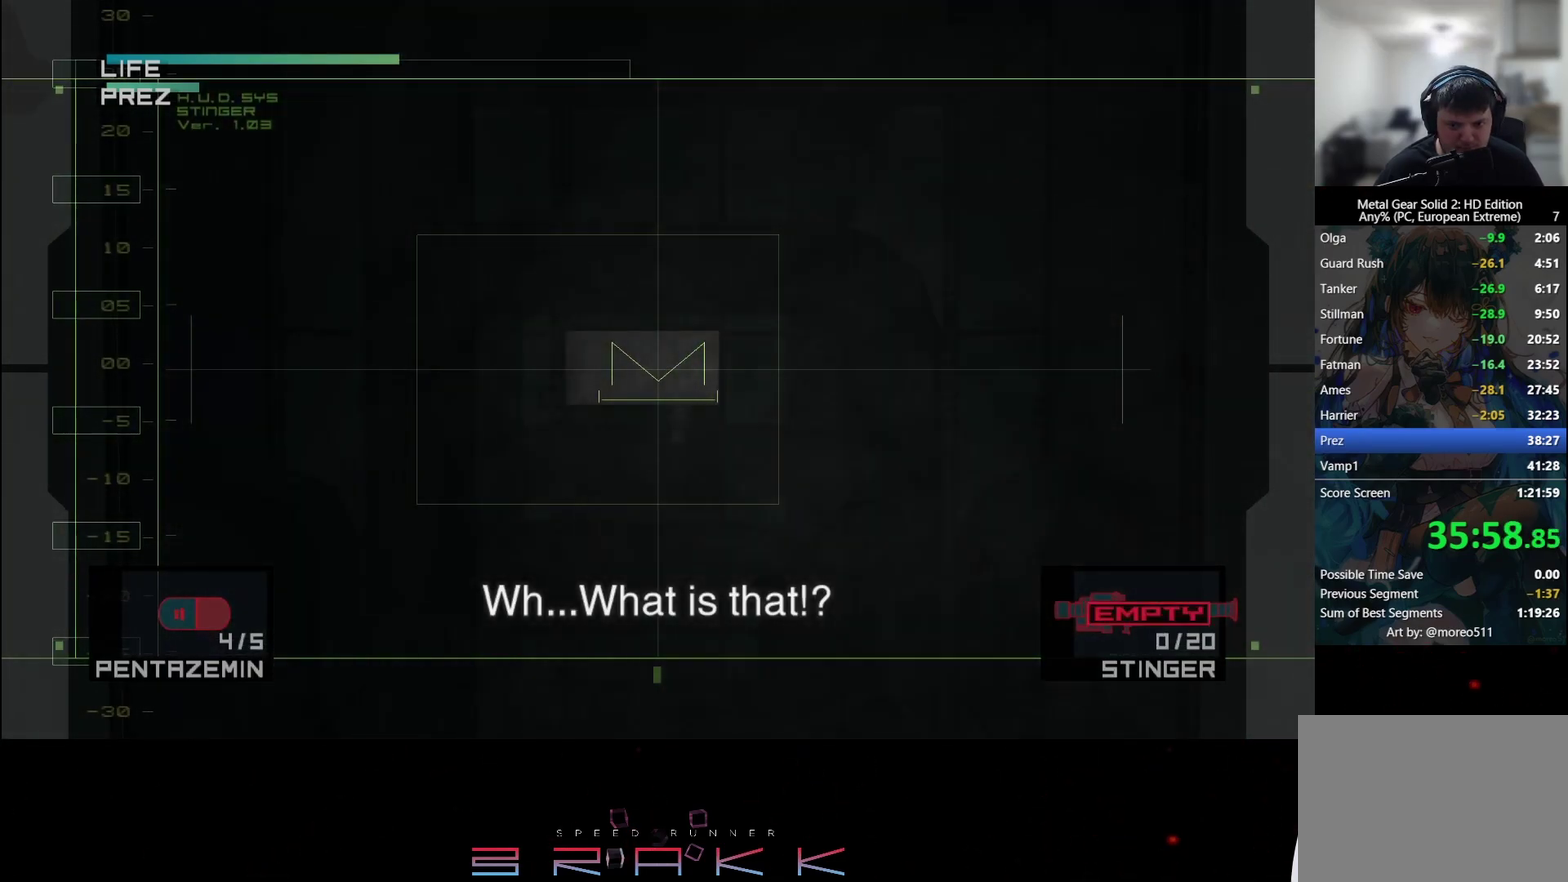
{"buttons": ["SQUARE"], "left_stick": "center", "events": [[117, "R2", "down"], [183, "R2", "up"], [367, "SQUARE", "down"], [417, "SQUARE", "up"], [483, "SQUARE", "down"]]}
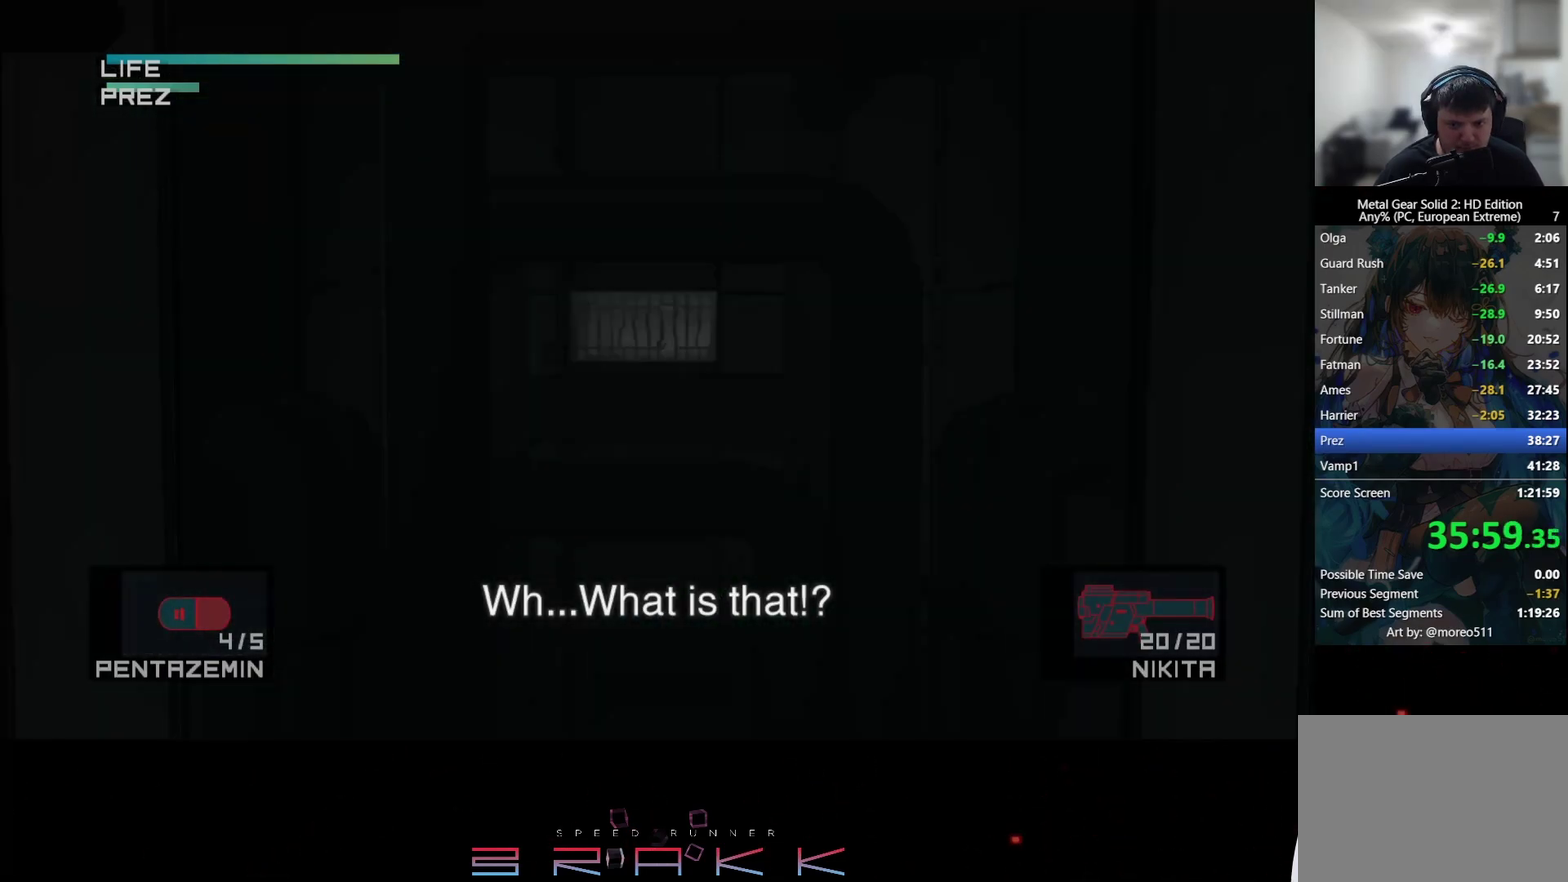
{"buttons": [], "left_stick": "center", "events": [[33, "SQUARE", "up"]]}
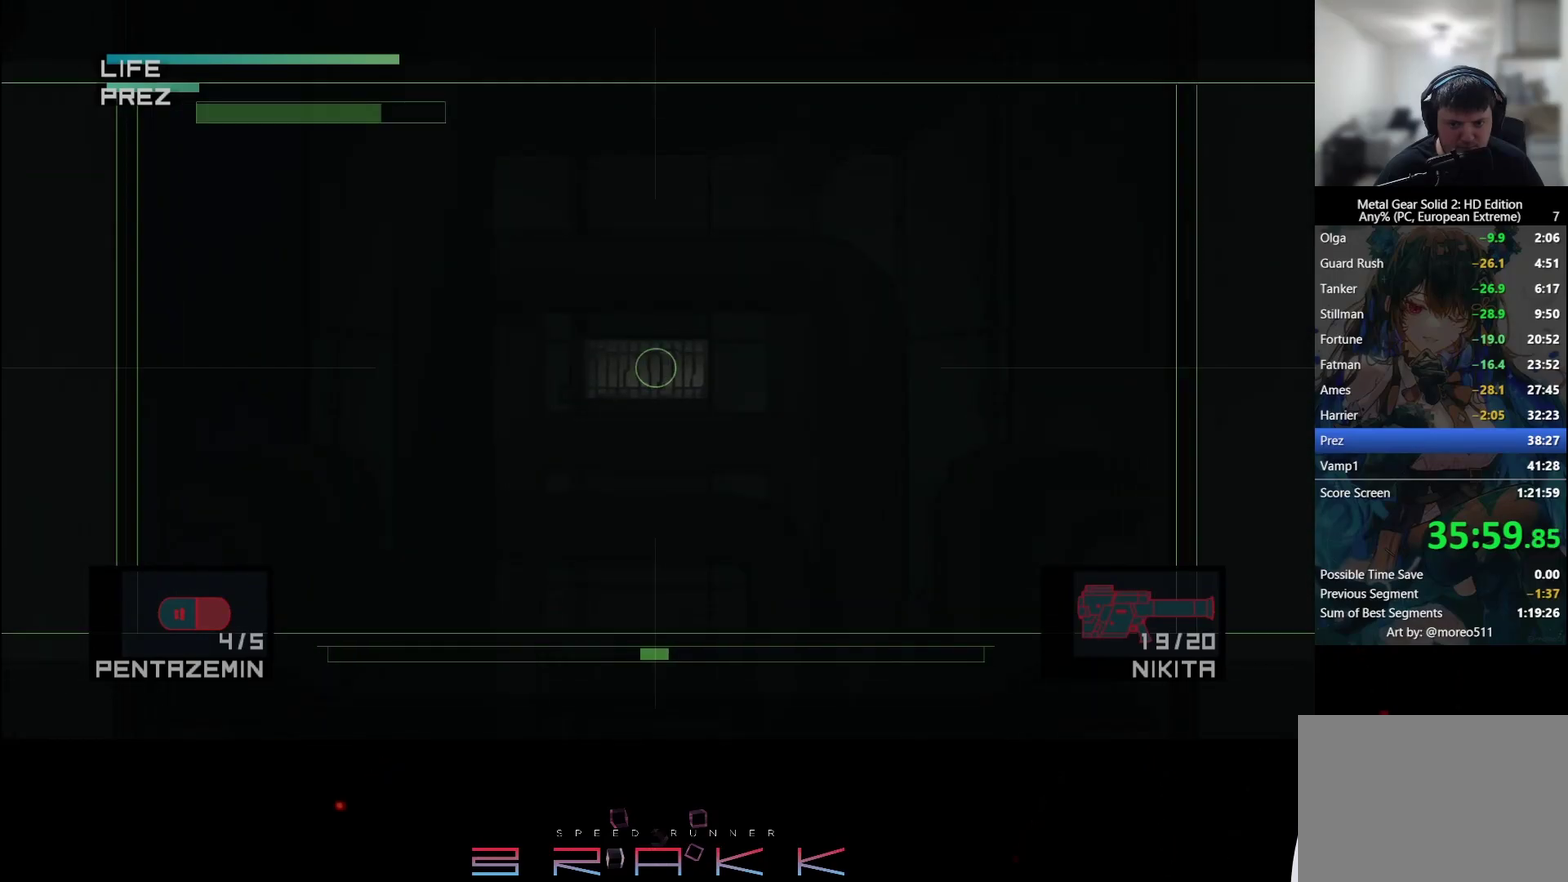
{"buttons": [], "left_stick": "center", "events": []}
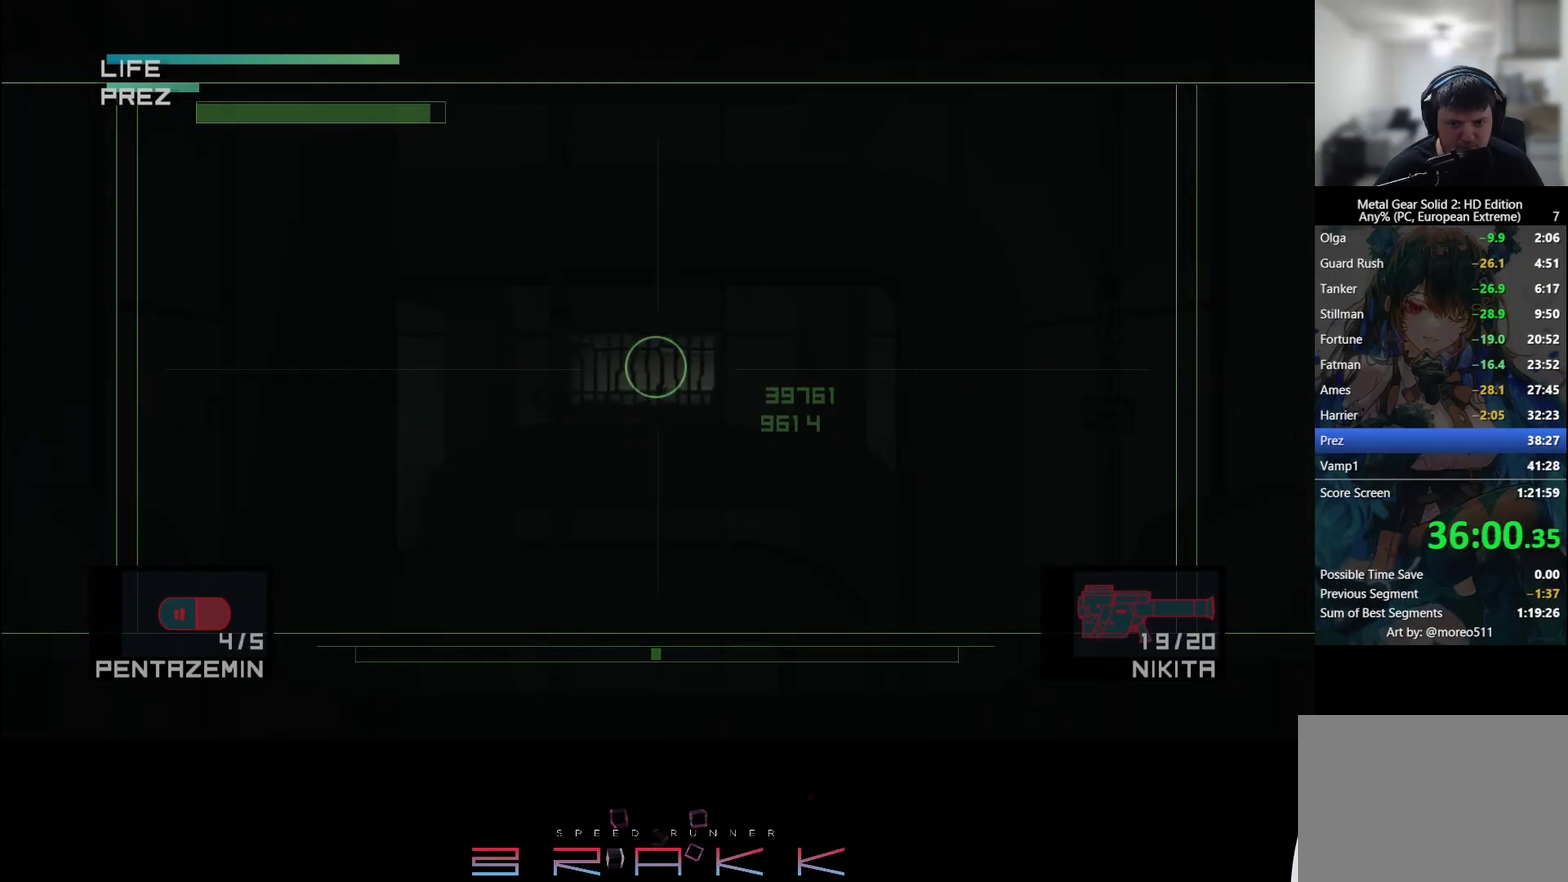
{"buttons": [], "left_stick": "center", "events": []}
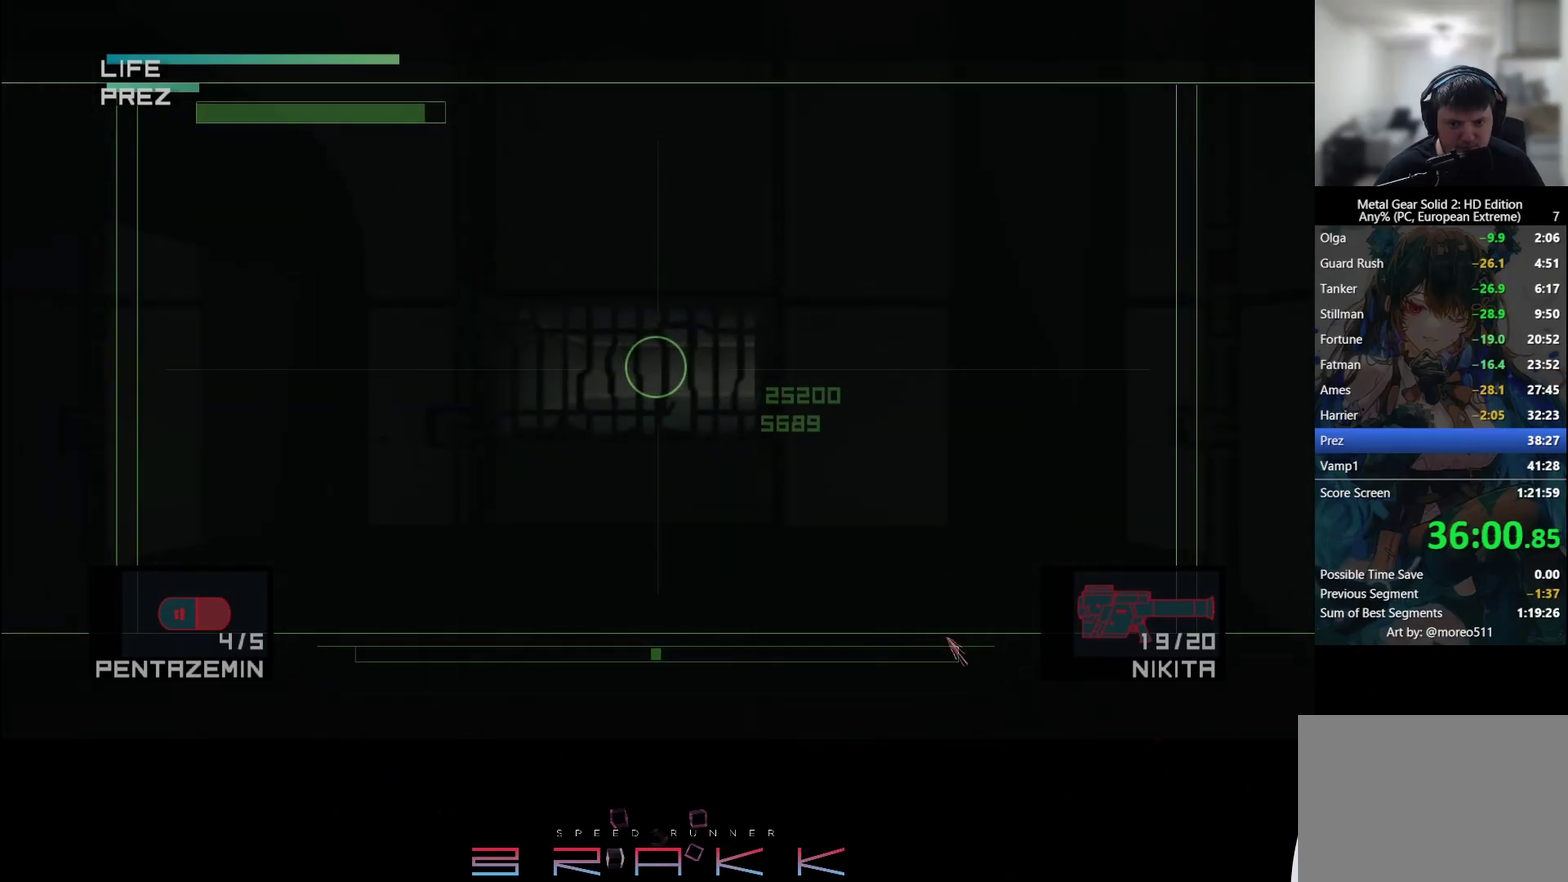
{"buttons": [], "left_stick": "center", "events": []}
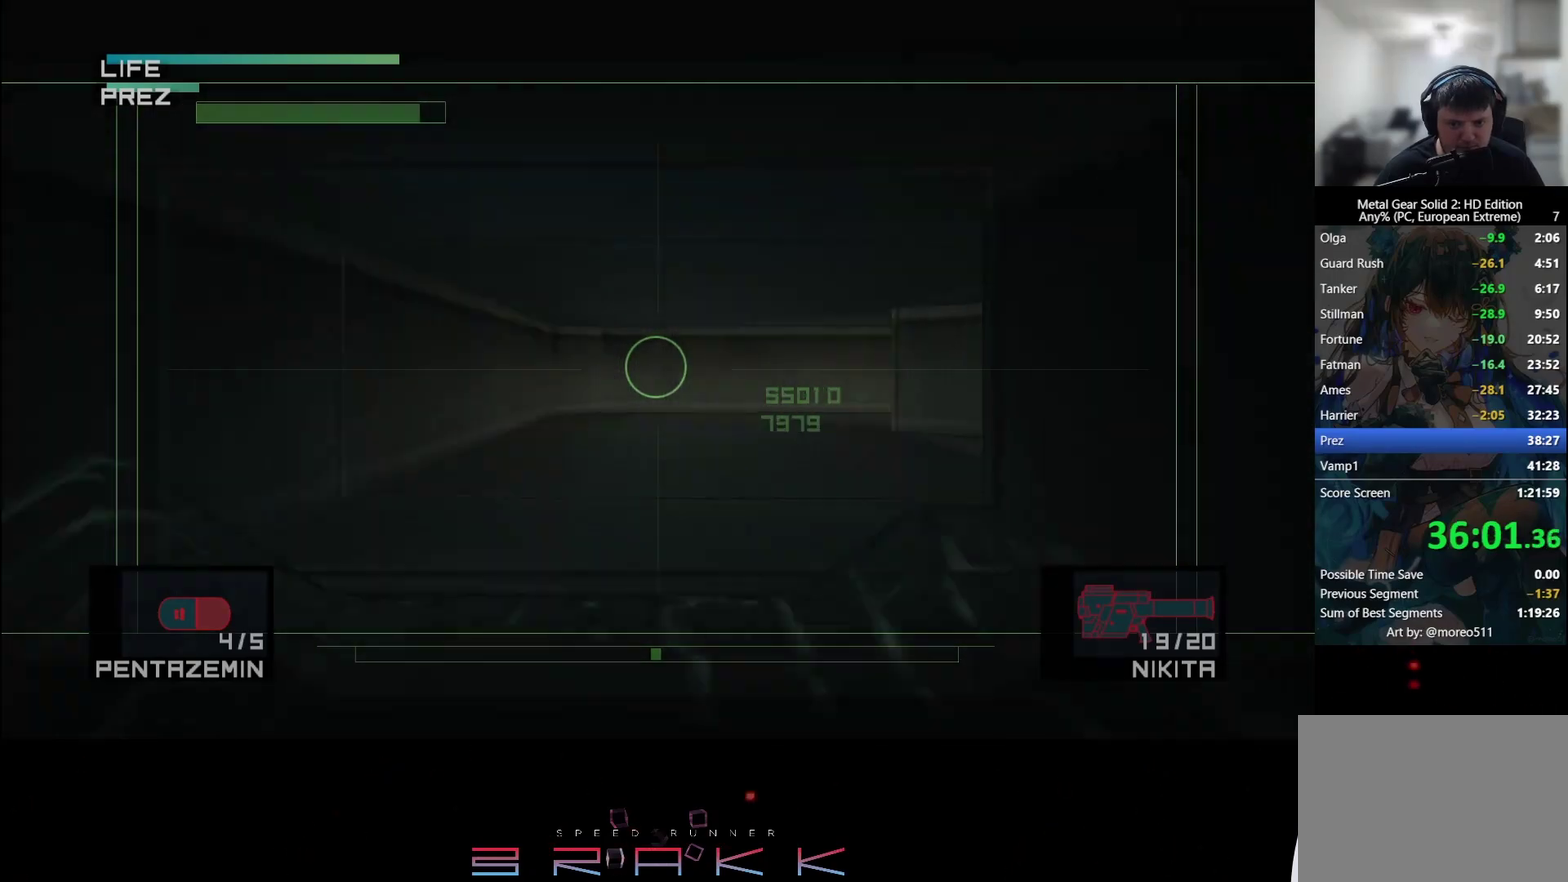
{"buttons": [], "left_stick": "center", "events": []}
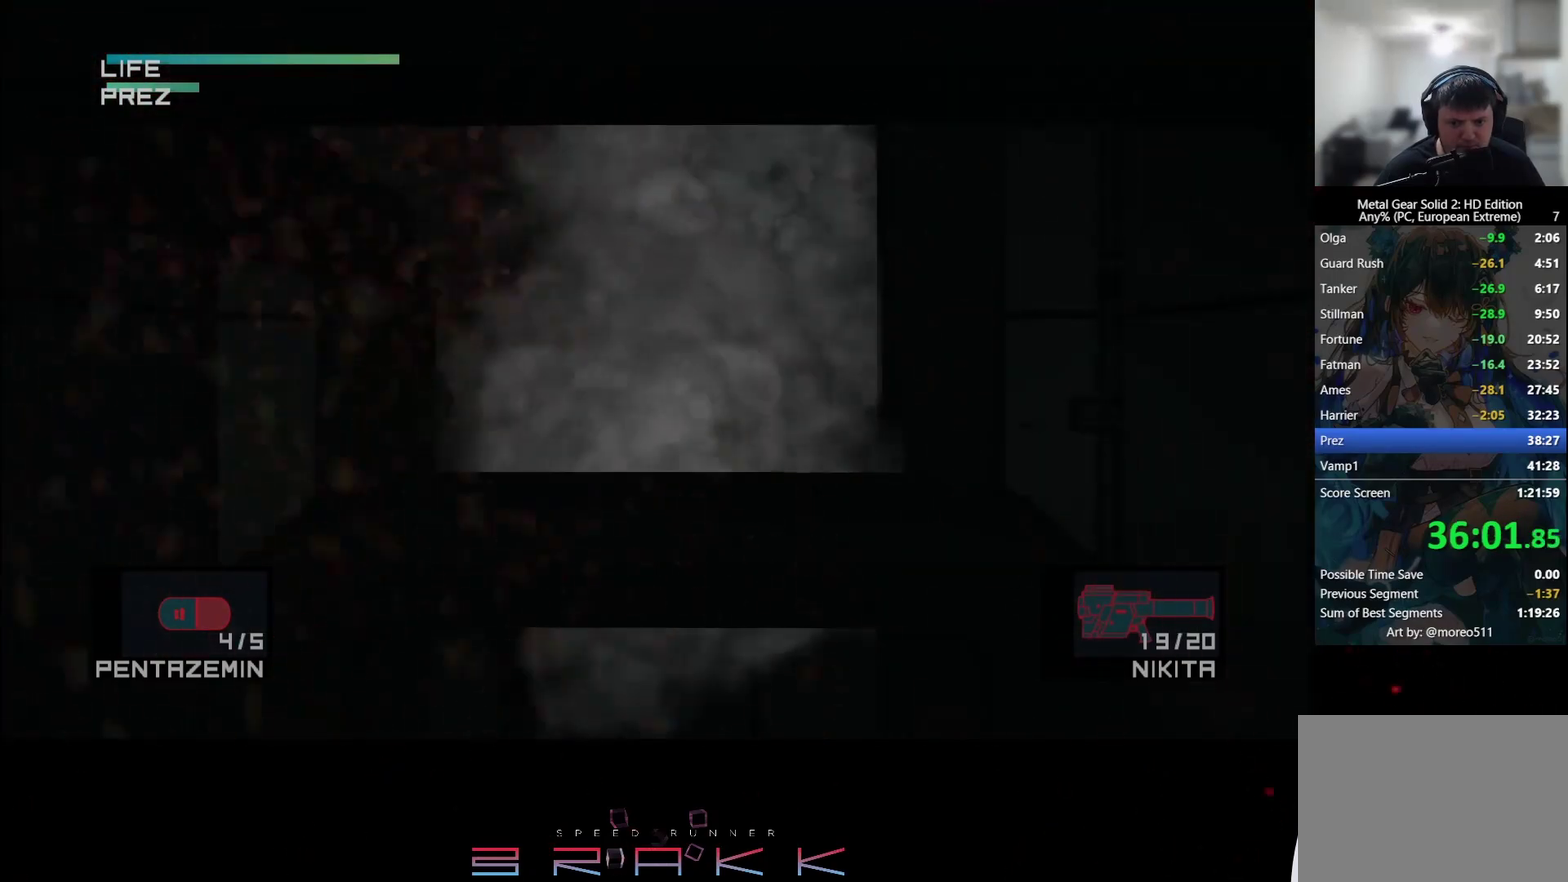
{"buttons": ["SQUARE"], "left_stick": "center", "events": [[317, "SQUARE", "down"], [400, "SQUARE", "up"], [450, "SQUARE", "down"]]}
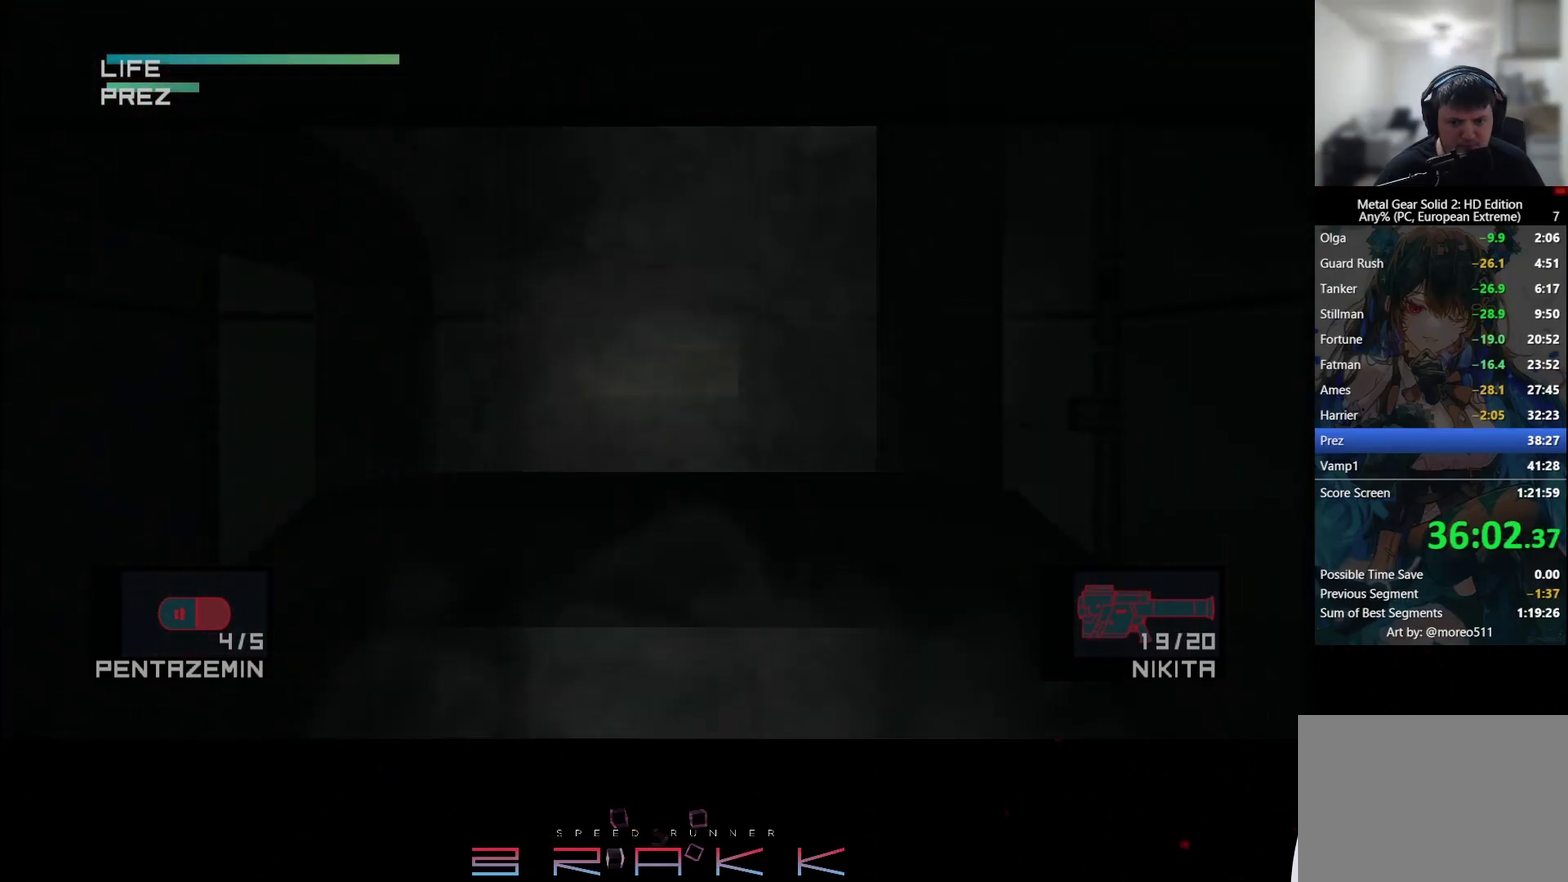
{"buttons": [], "left_stick": "center", "events": [[17, "SQUARE", "up"], [67, "SQUARE", "down"], [317, "SQUARE", "up"]]}